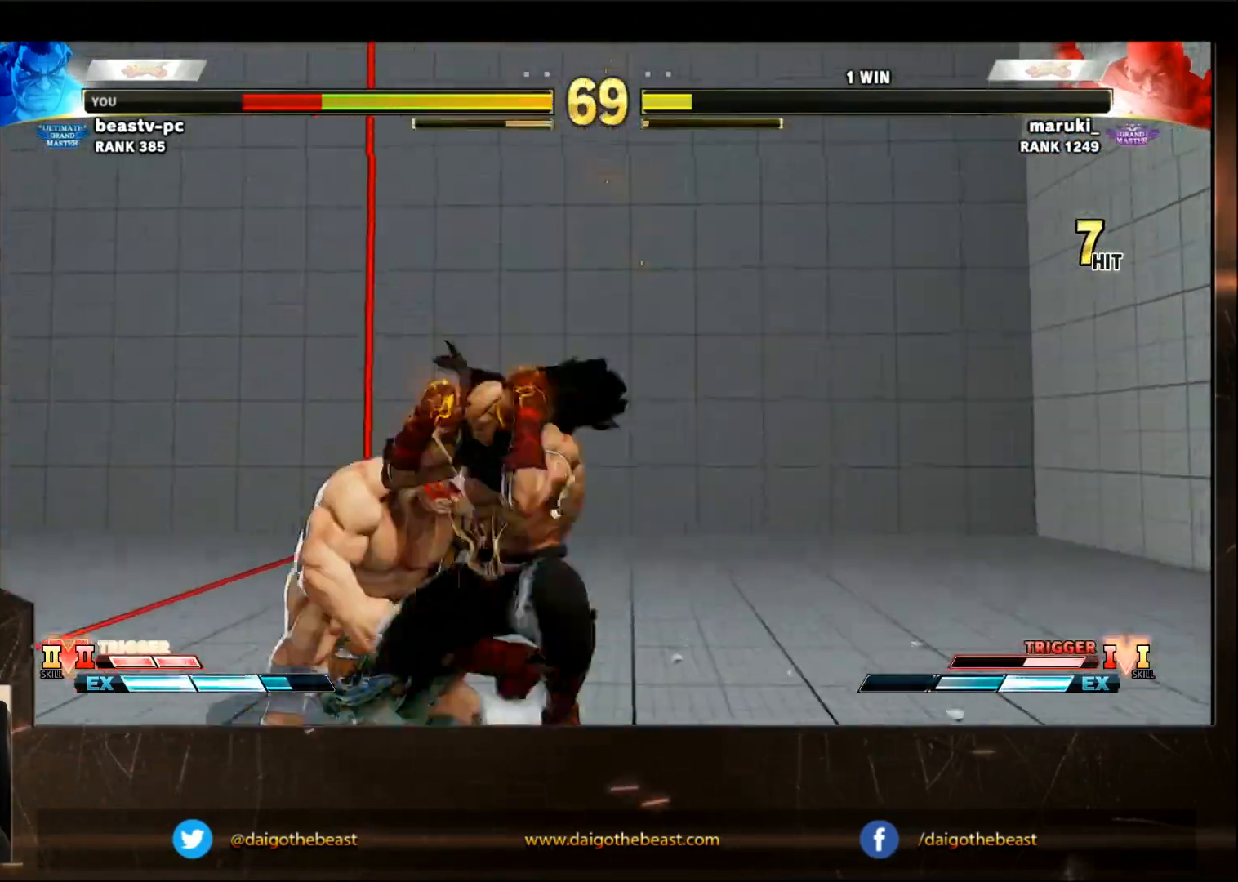
Gameplay with a controller (arcade stick); each line is a JSON object with the inputs held at the frame after it. "events" lists button and stick changes between this image and that frame as [ms after this image, input, new state], when the widget could be followed in between. Not read: L3 R3.
{"buttons": [], "left_stick": "down-left", "events": [[83, "CROSS", "down"], [83, "SQUARE", "down"], [133, "CROSS", "up"], [133, "SQUARE", "up"], [333, "left_stick", "left"], [433, "left_stick", "down-left"]]}
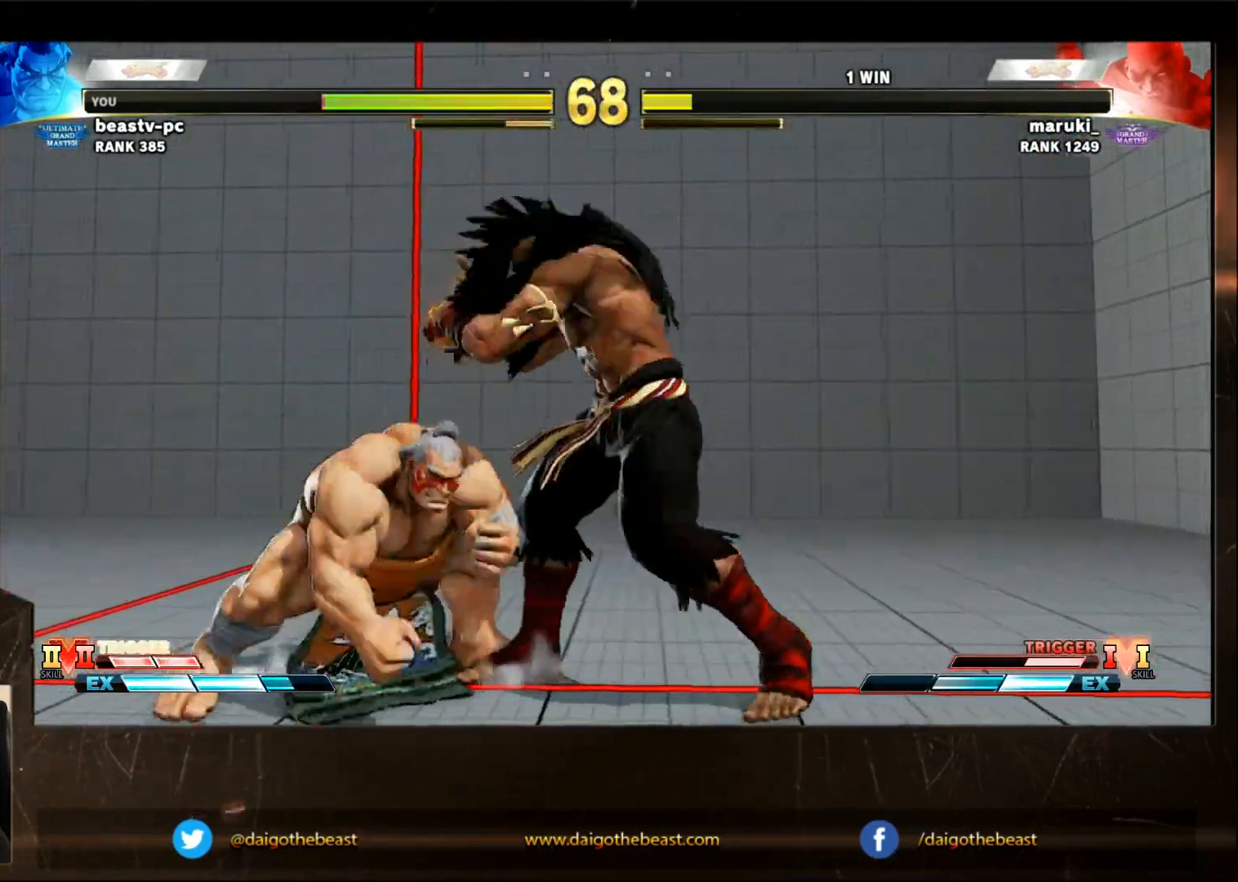
{"buttons": [], "left_stick": "down-left", "events": []}
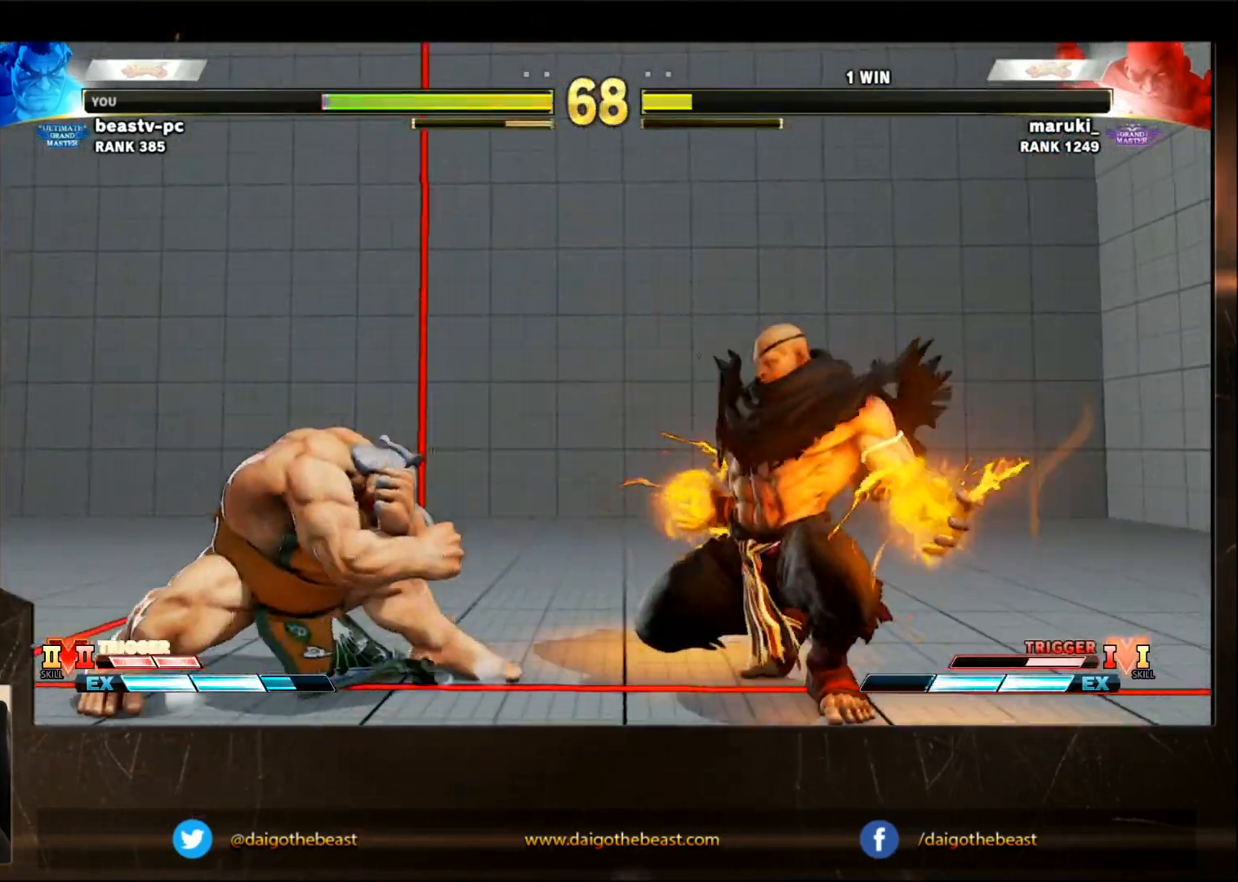
{"buttons": [], "left_stick": "left", "events": [[350, "left_stick", "left"]]}
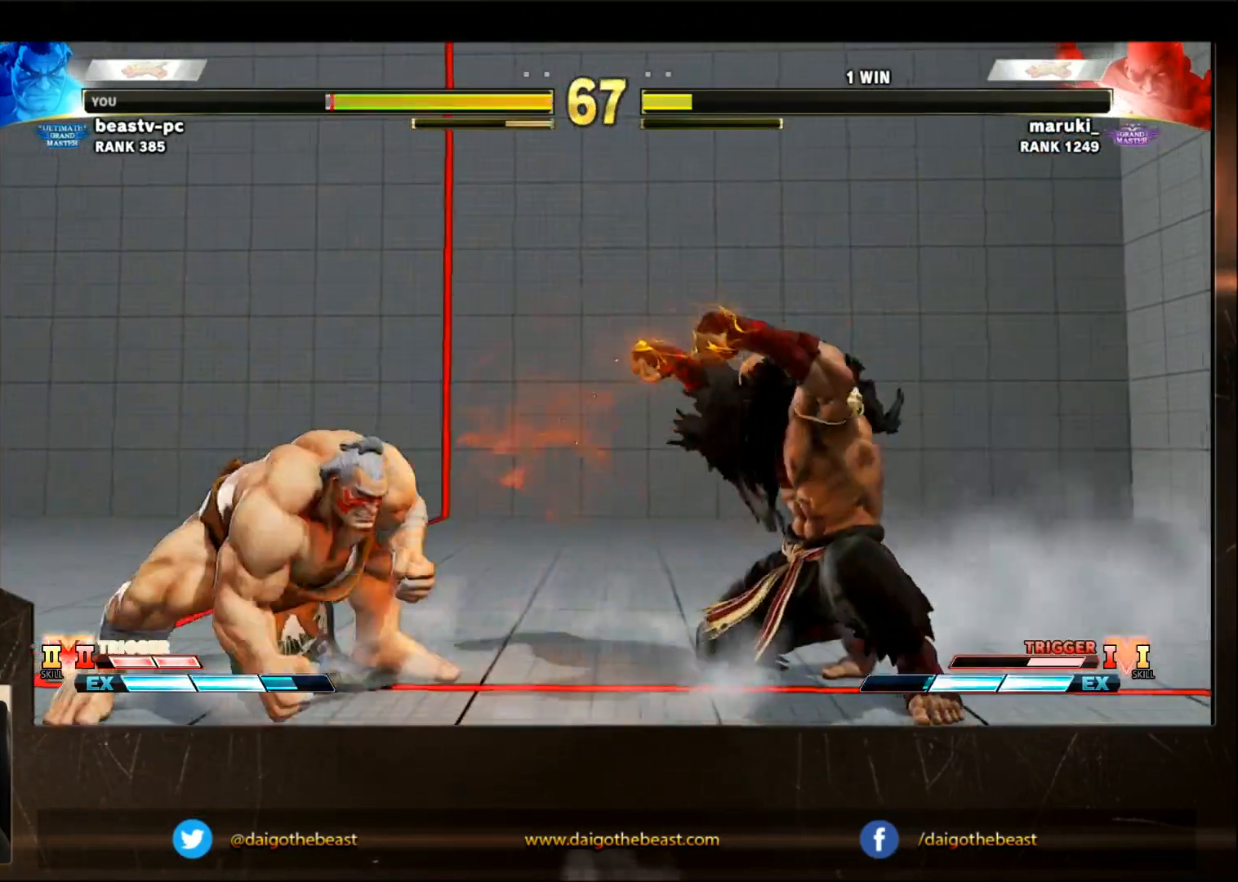
{"buttons": [], "left_stick": "left", "events": []}
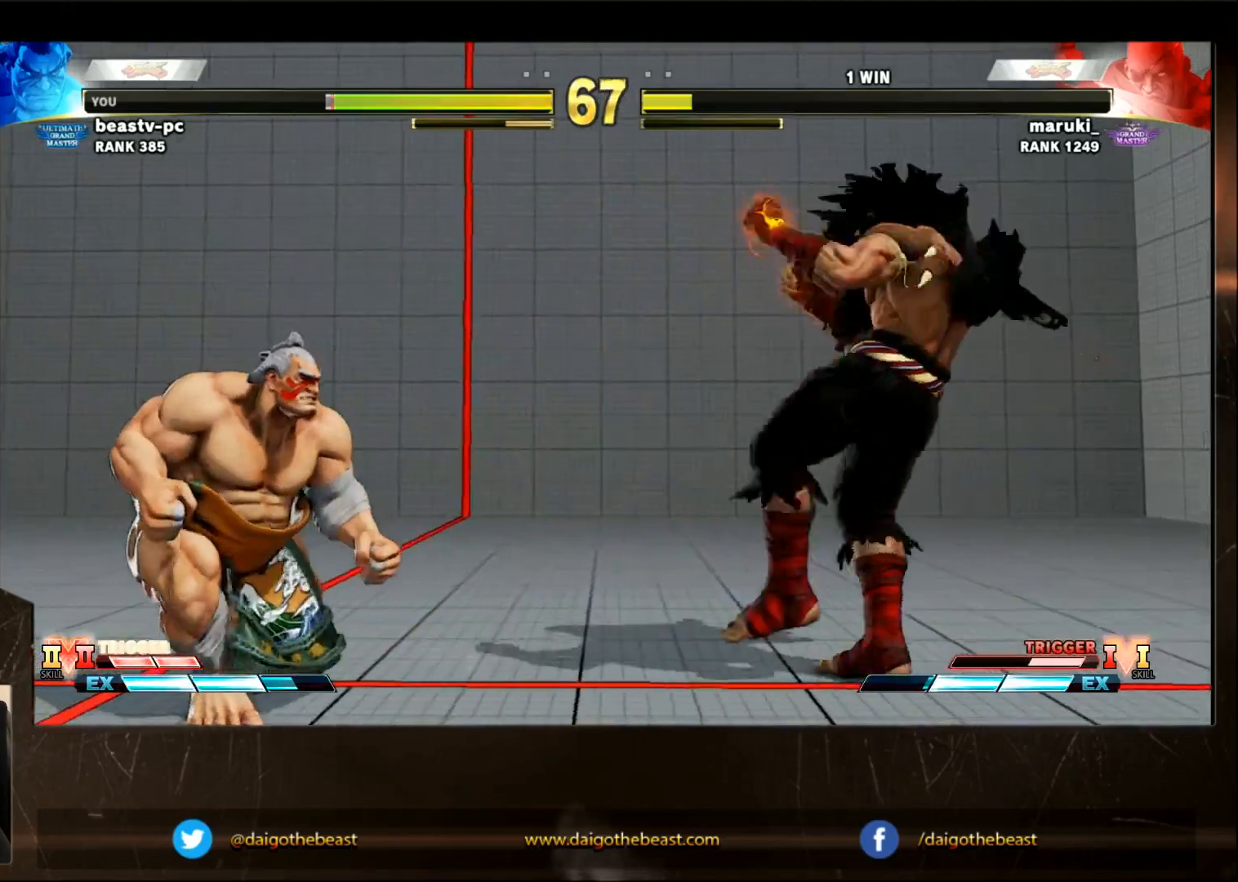
{"buttons": [], "left_stick": "right", "events": [[67, "left_stick", "down-left"], [217, "left_stick", "right"]]}
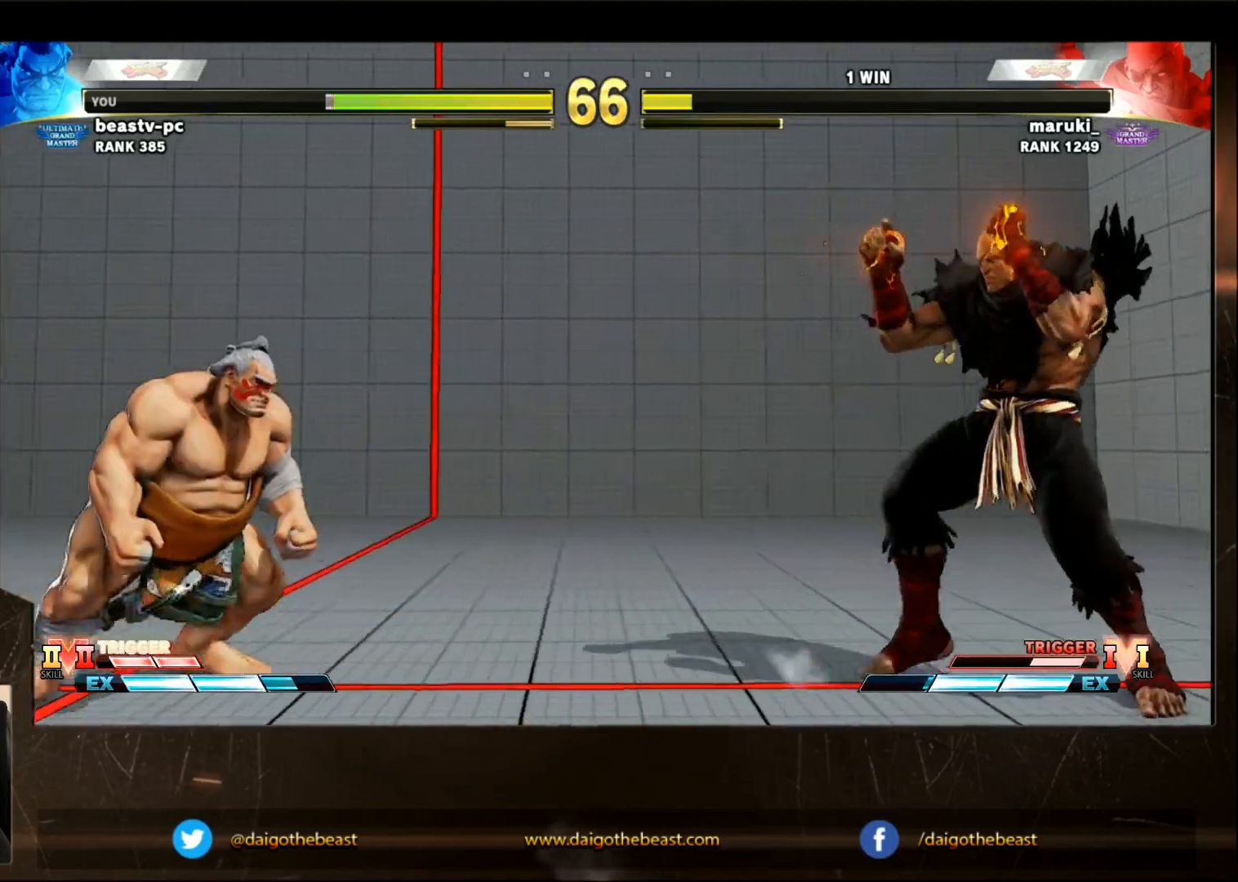
{"buttons": [], "left_stick": "down-left", "events": [[217, "left_stick", "down-left"]]}
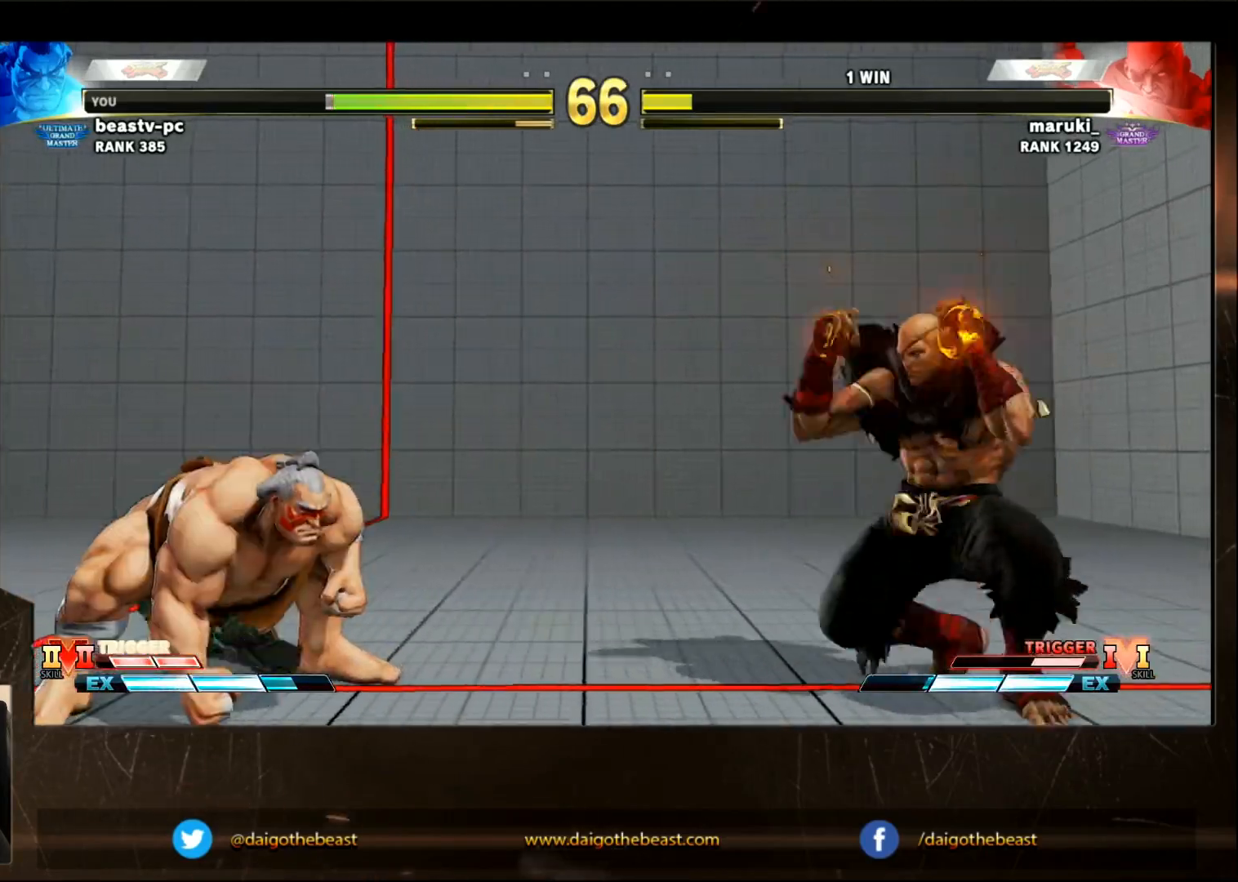
{"buttons": [], "left_stick": "center", "events": [[33, "left_stick", "left"], [133, "left_stick", "center"], [183, "left_stick", "up"], [283, "left_stick", "center"]]}
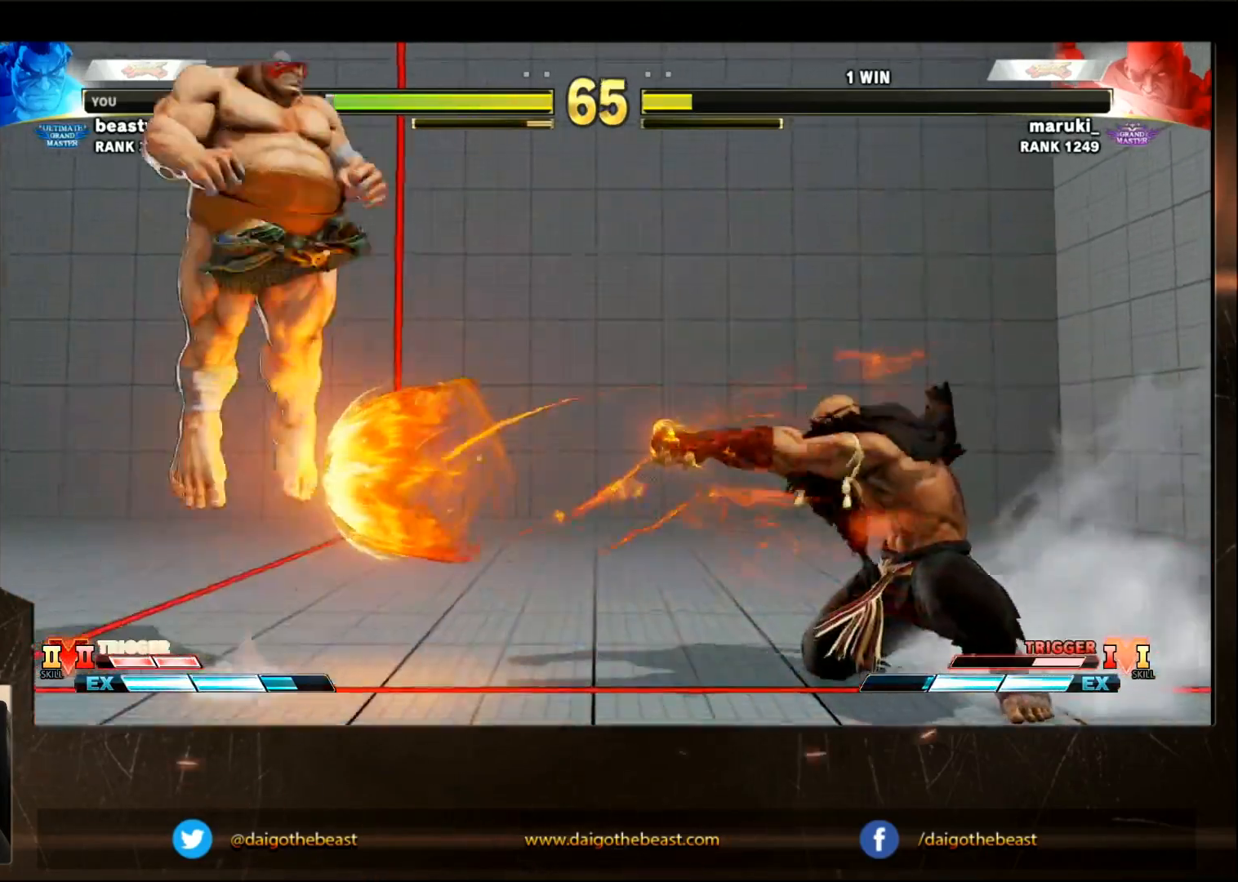
{"buttons": [], "left_stick": "right", "events": [[383, "left_stick", "right"]]}
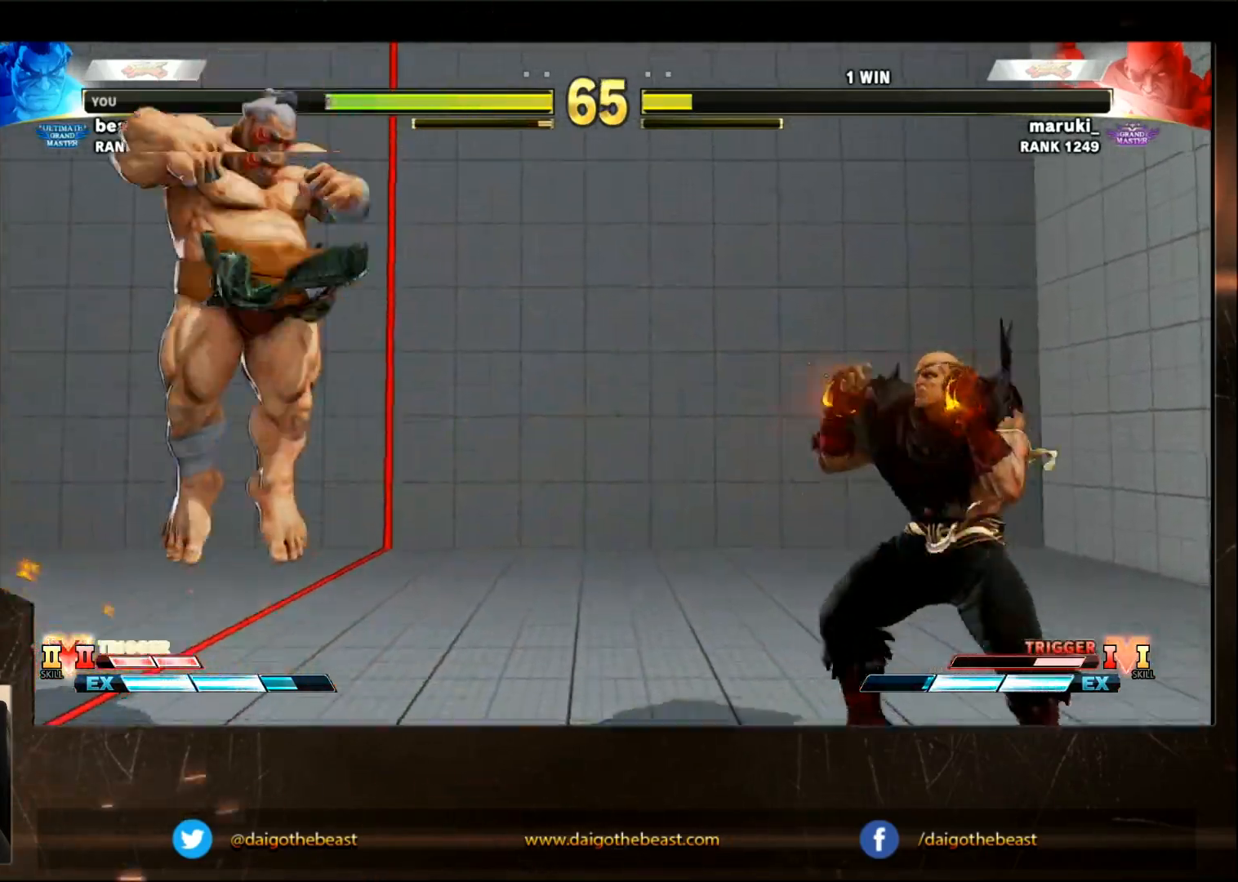
{"buttons": [], "left_stick": "center", "events": [[117, "left_stick", "center"]]}
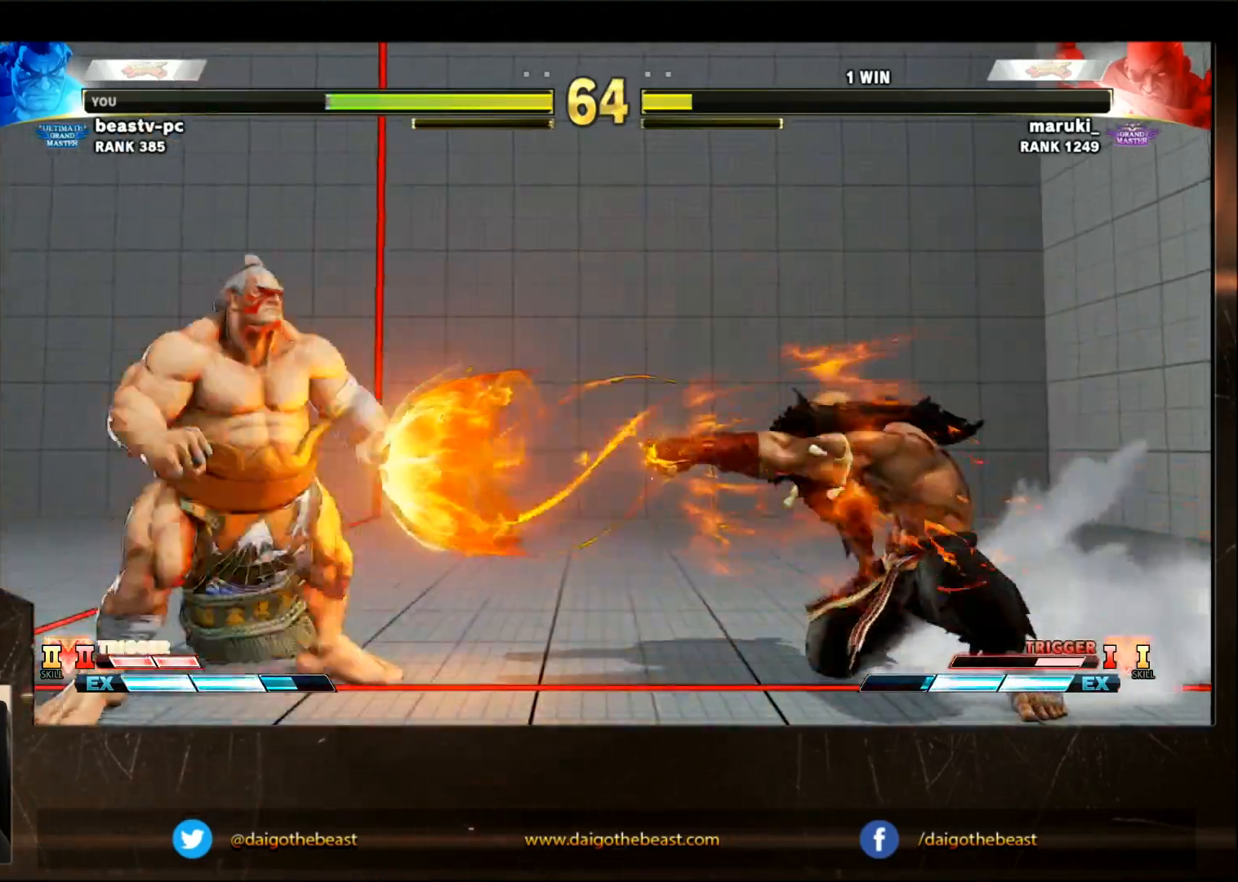
{"buttons": [], "left_stick": "right", "events": [[450, "left_stick", "right"]]}
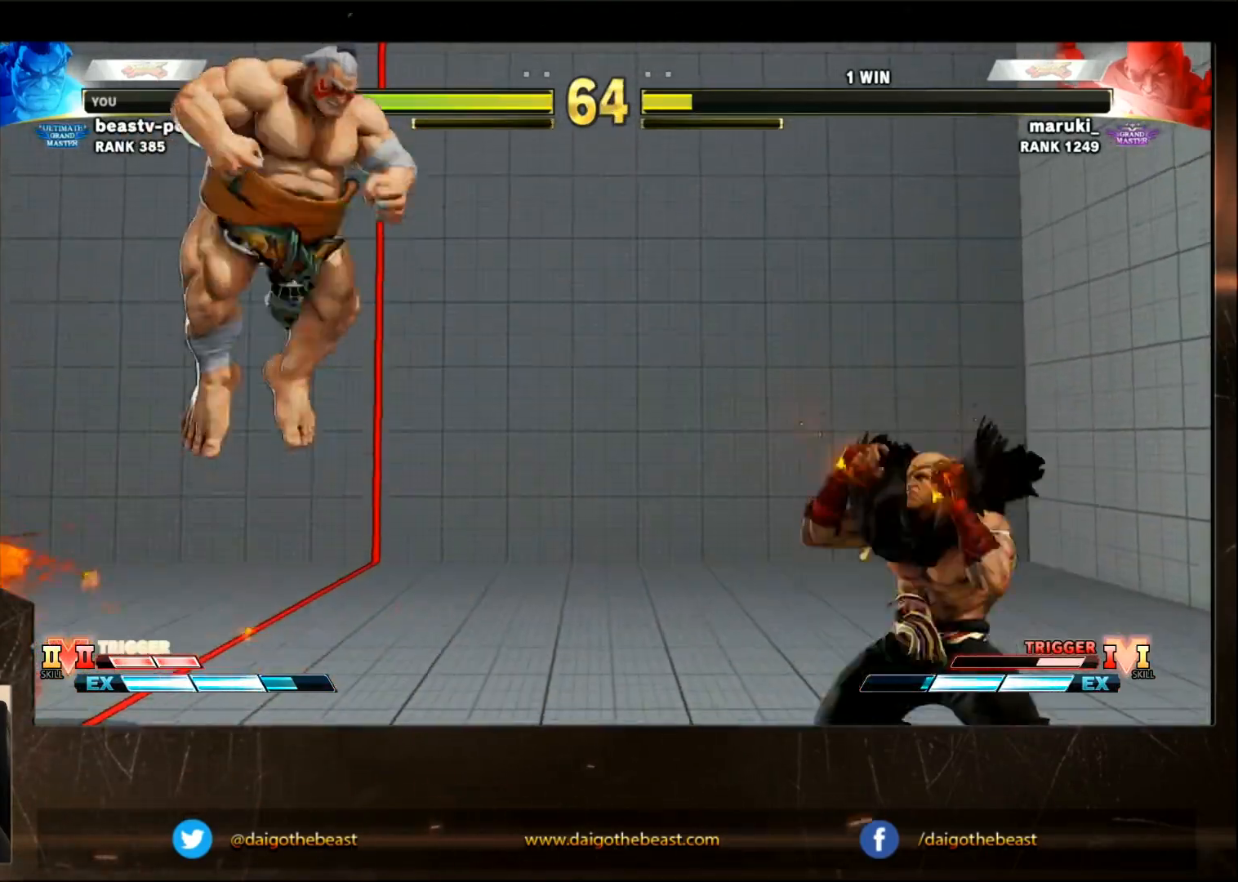
{"buttons": [], "left_stick": "down-left", "events": [[167, "left_stick", "center"], [217, "left_stick", "up"], [267, "left_stick", "center"], [367, "left_stick", "down-left"]]}
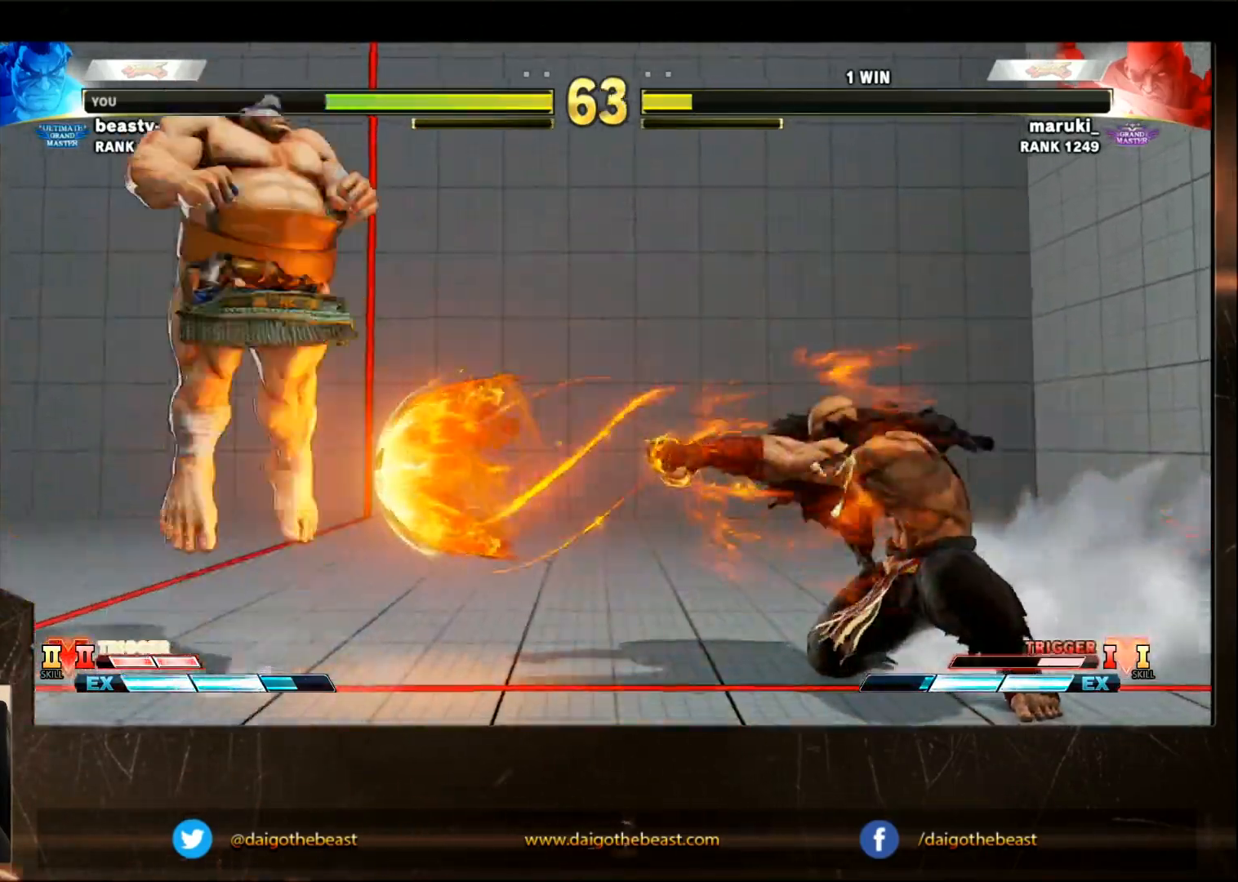
{"buttons": [], "left_stick": "down-left", "events": []}
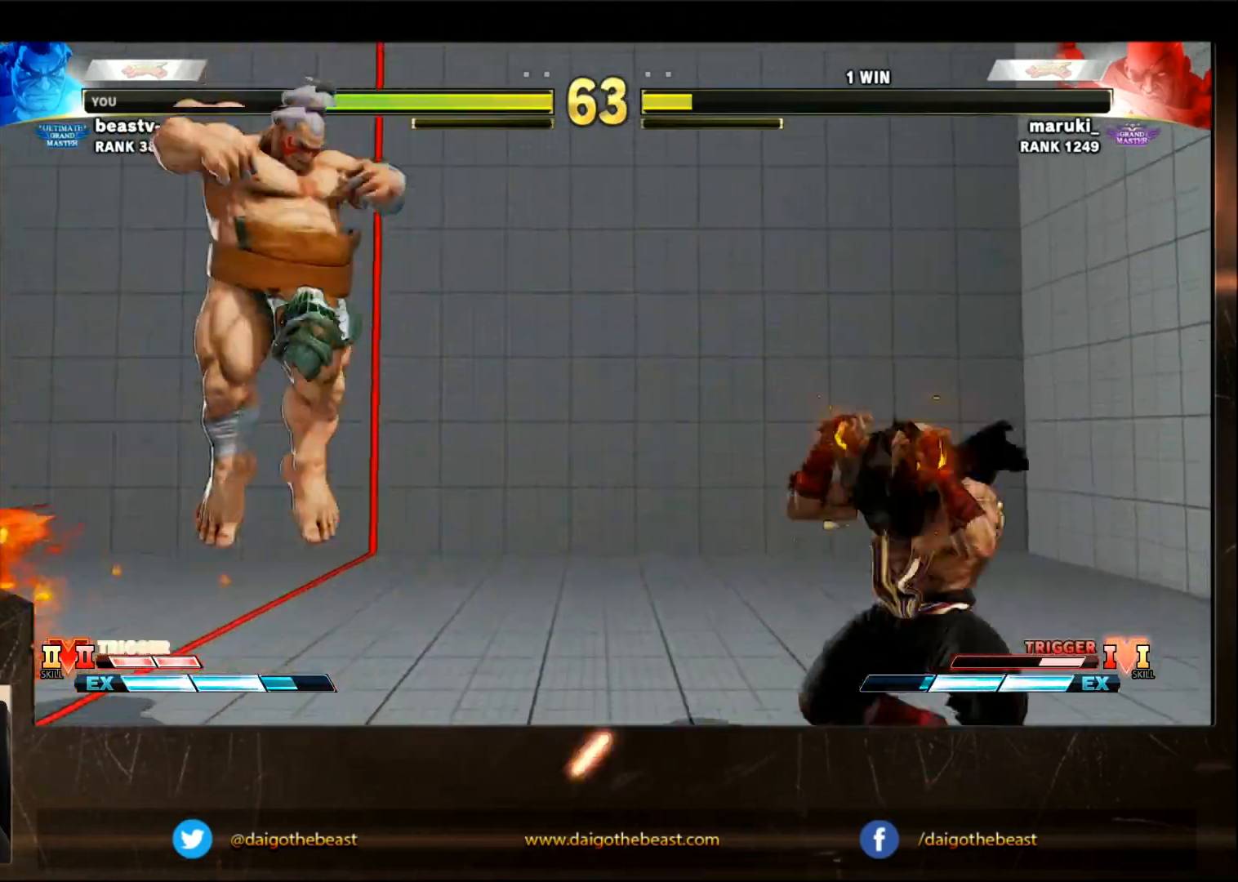
{"buttons": [], "left_stick": "down-left", "events": []}
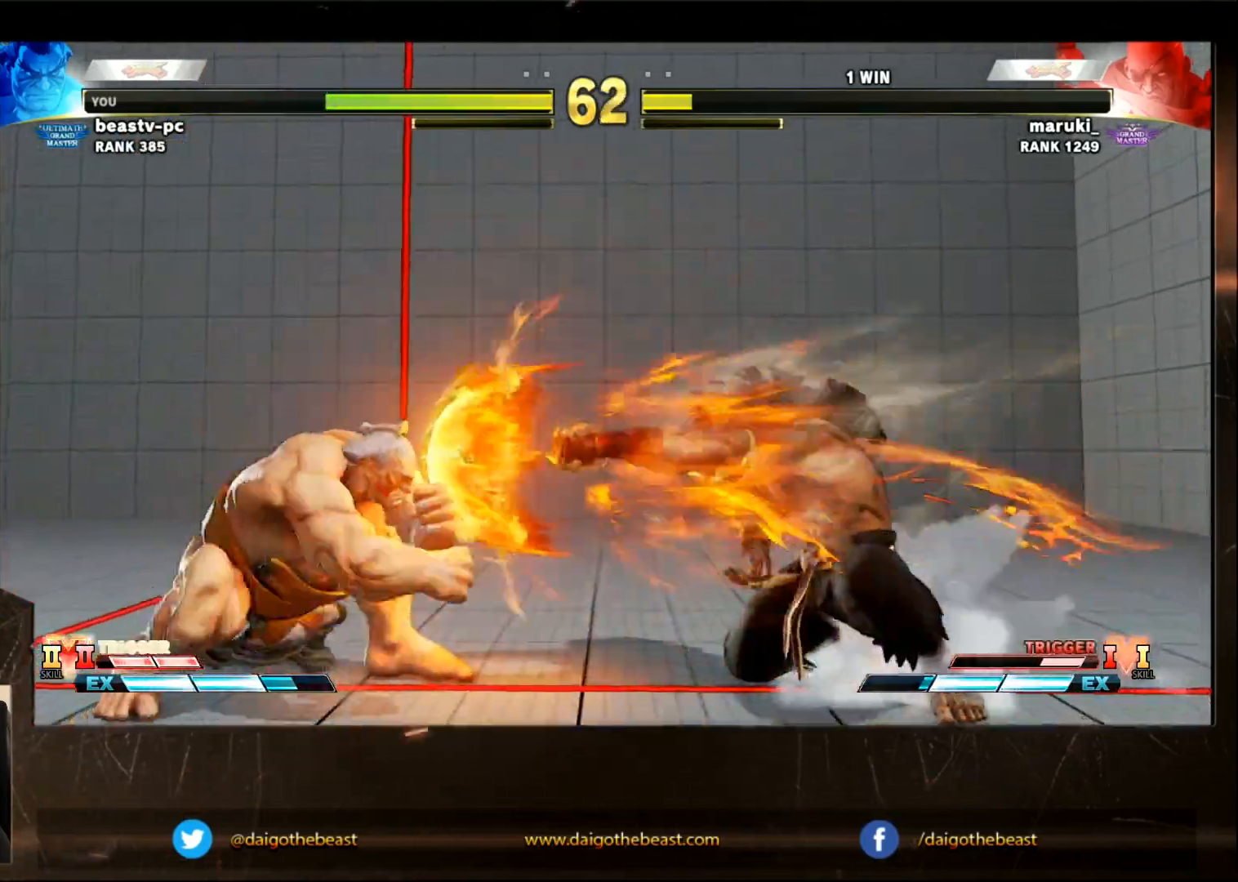
{"buttons": [], "left_stick": "down-left", "events": []}
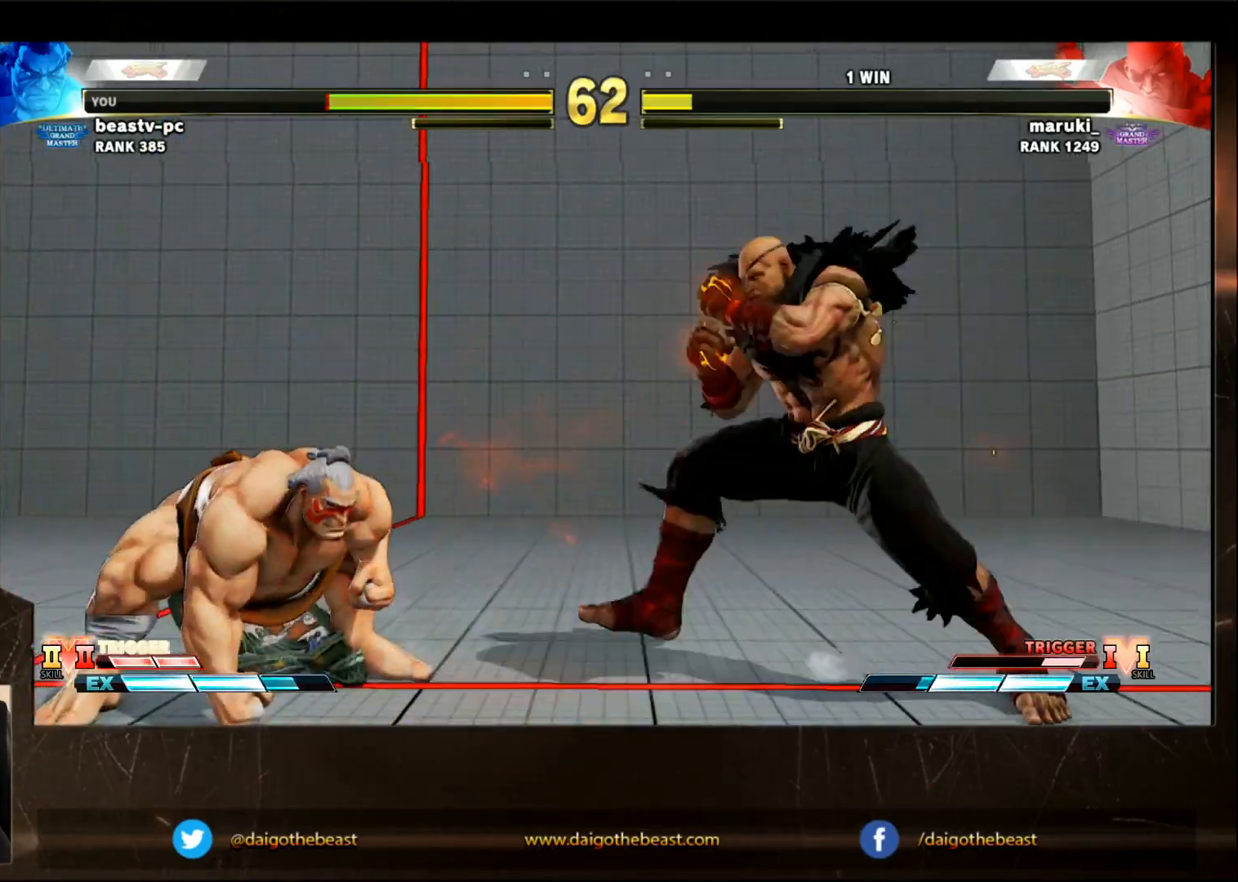
{"buttons": [], "left_stick": "down-left", "events": []}
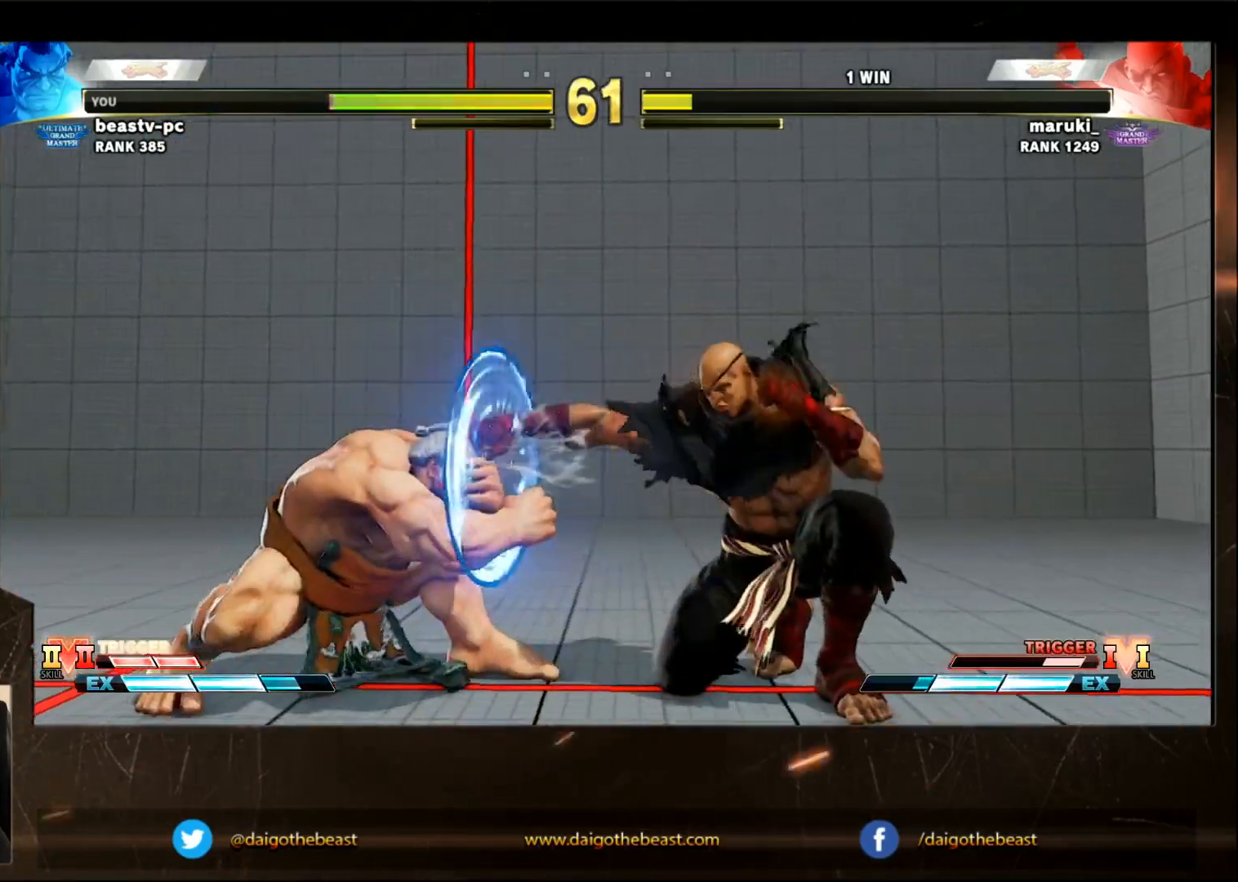
{"buttons": [], "left_stick": "down-left", "events": []}
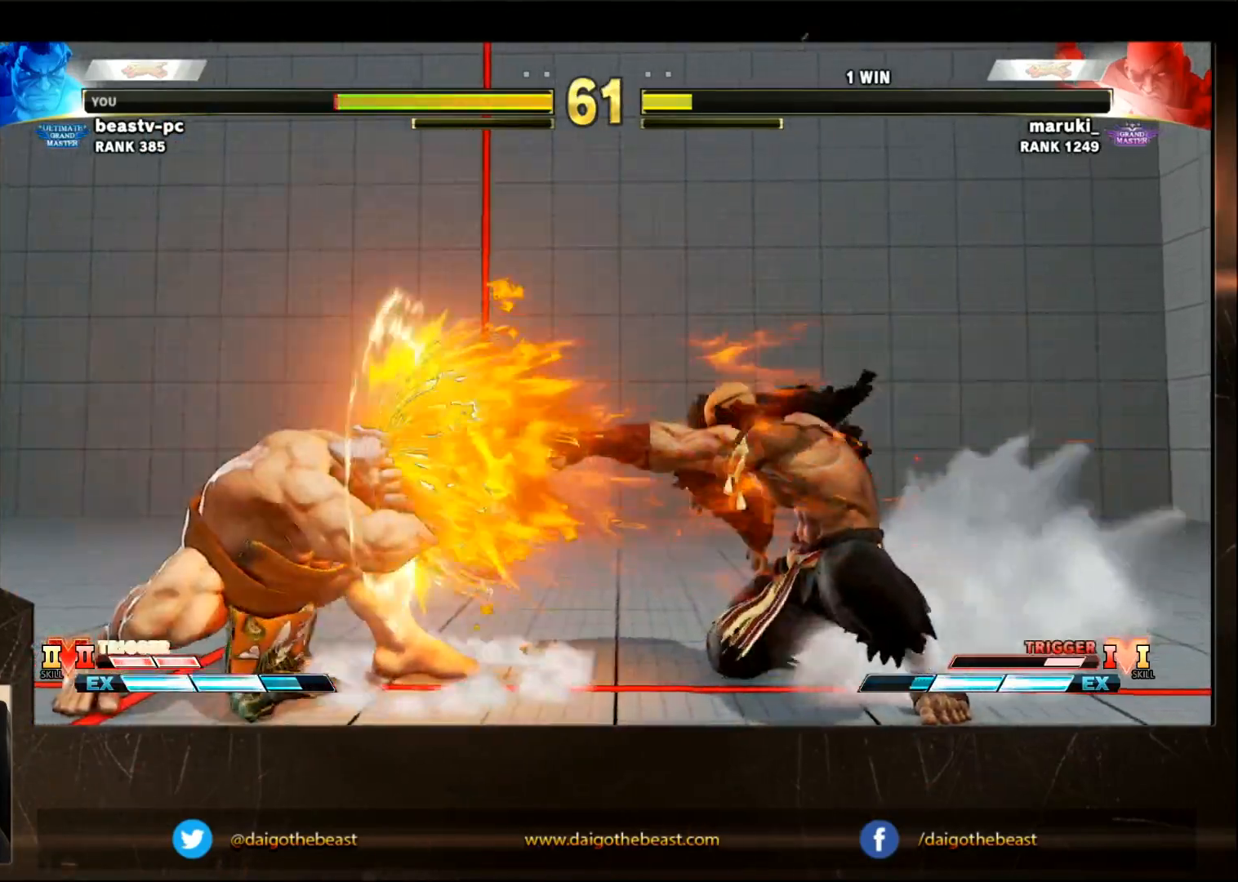
{"buttons": [], "left_stick": "down-left", "events": []}
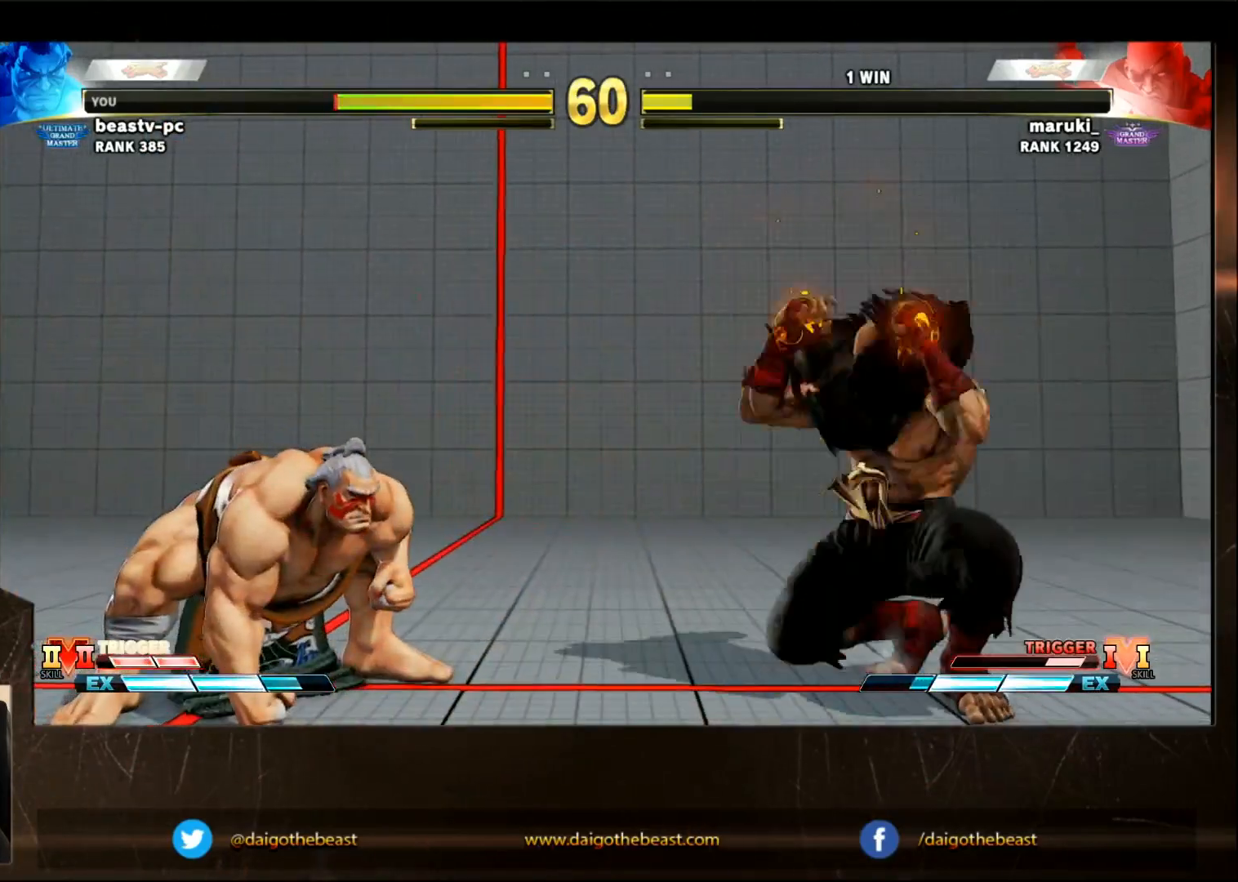
{"buttons": [], "left_stick": "down-left", "events": [[167, "left_stick", "left"], [317, "left_stick", "down-left"]]}
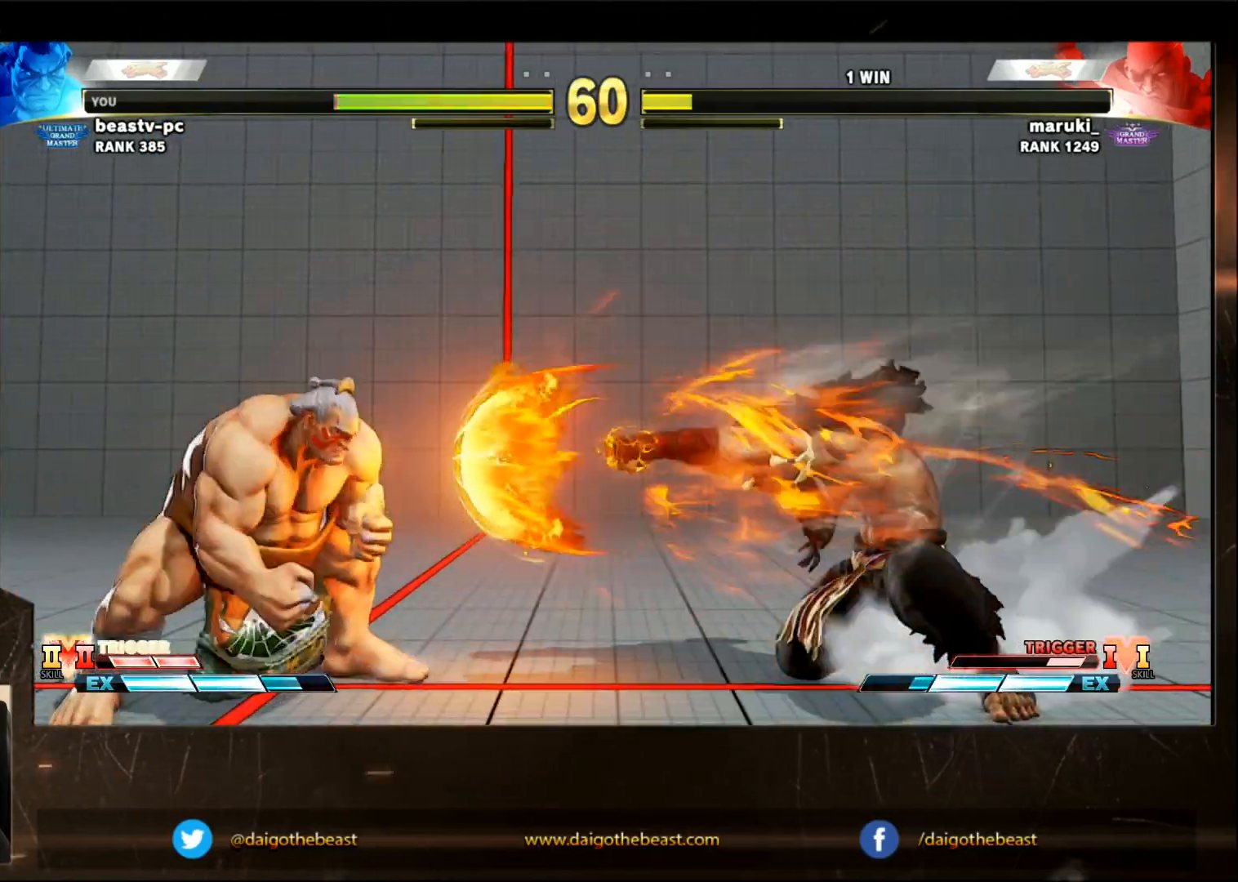
{"buttons": [], "left_stick": "down-left", "events": []}
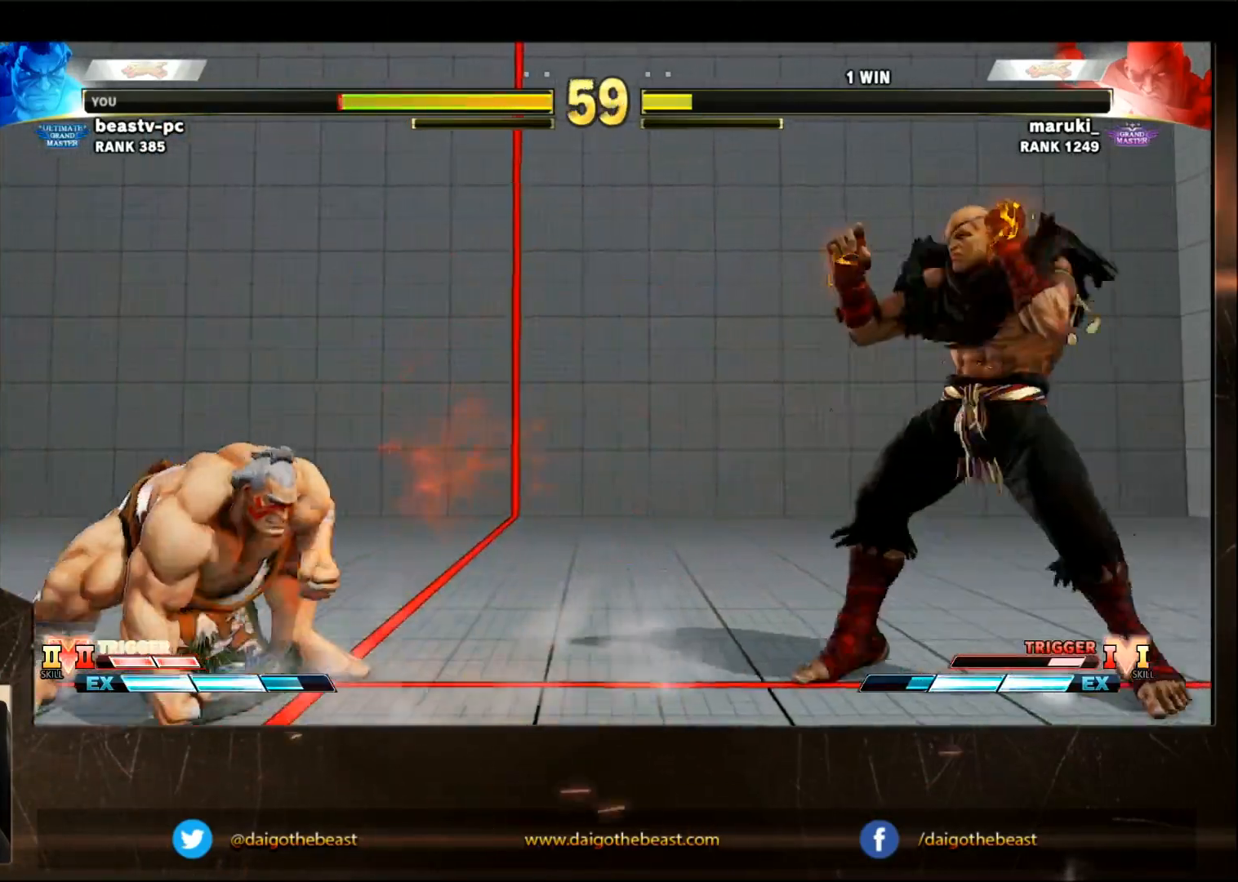
{"buttons": [], "left_stick": "right", "events": [[317, "left_stick", "right"]]}
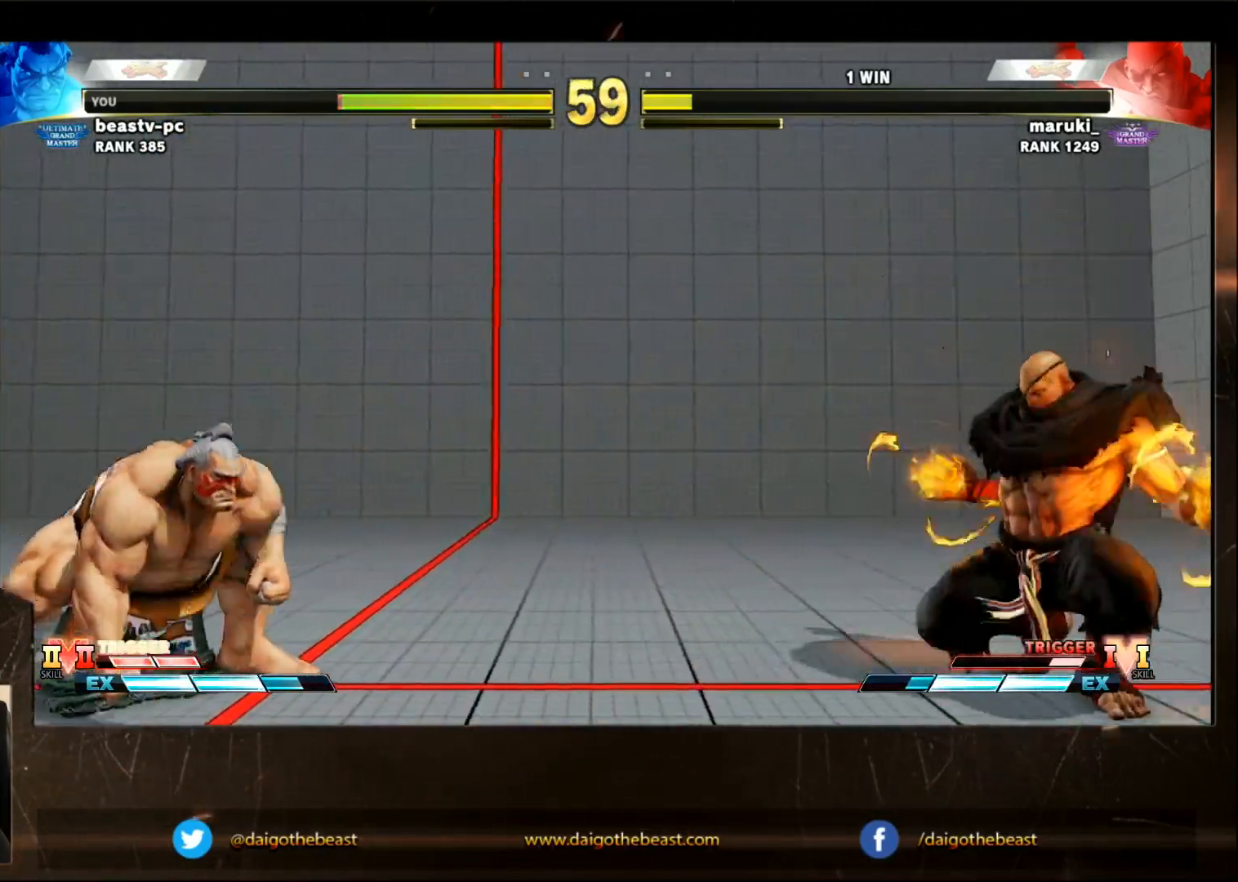
{"buttons": [], "left_stick": "down-left", "events": [[33, "left_stick", "center"], [233, "left_stick", "down-left"]]}
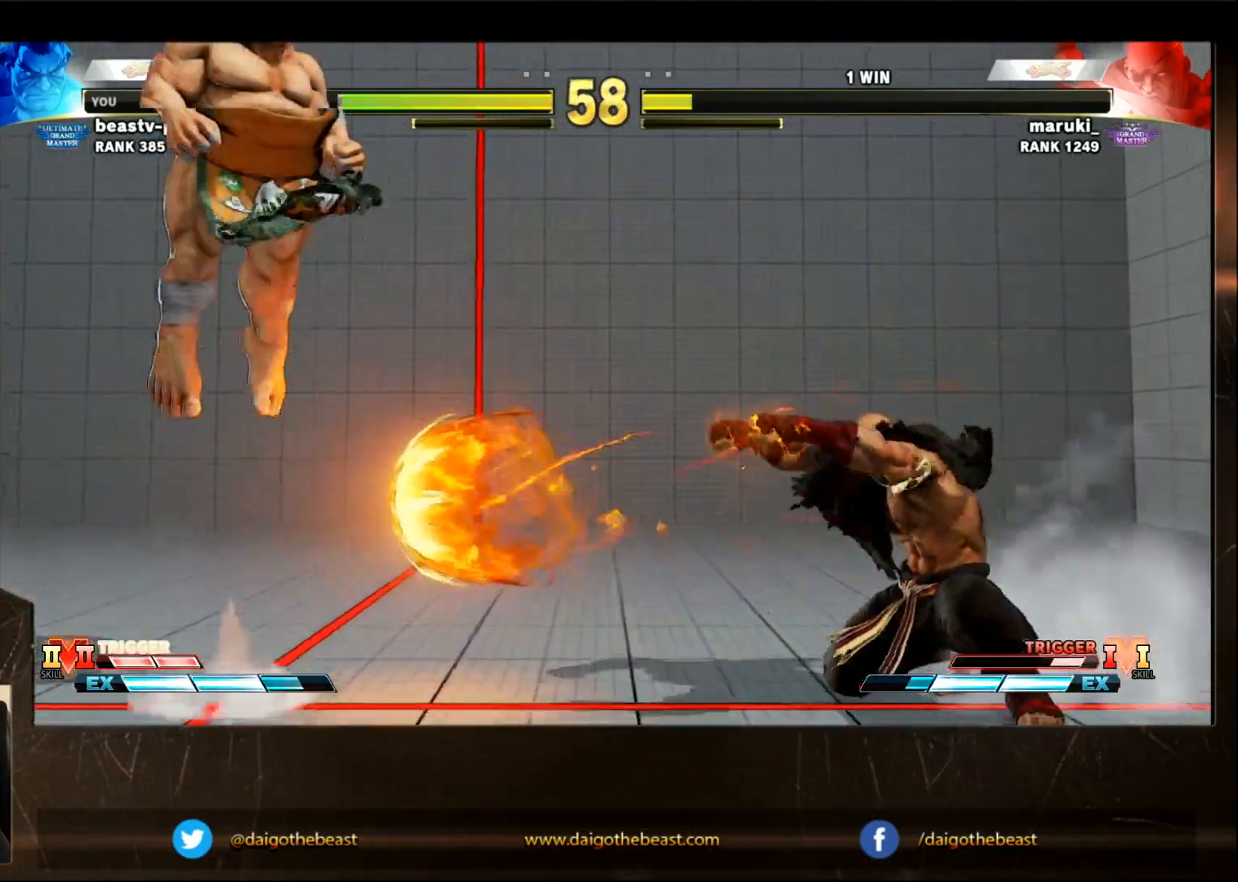
{"buttons": [], "left_stick": "left", "events": [[500, "left_stick", "left"]]}
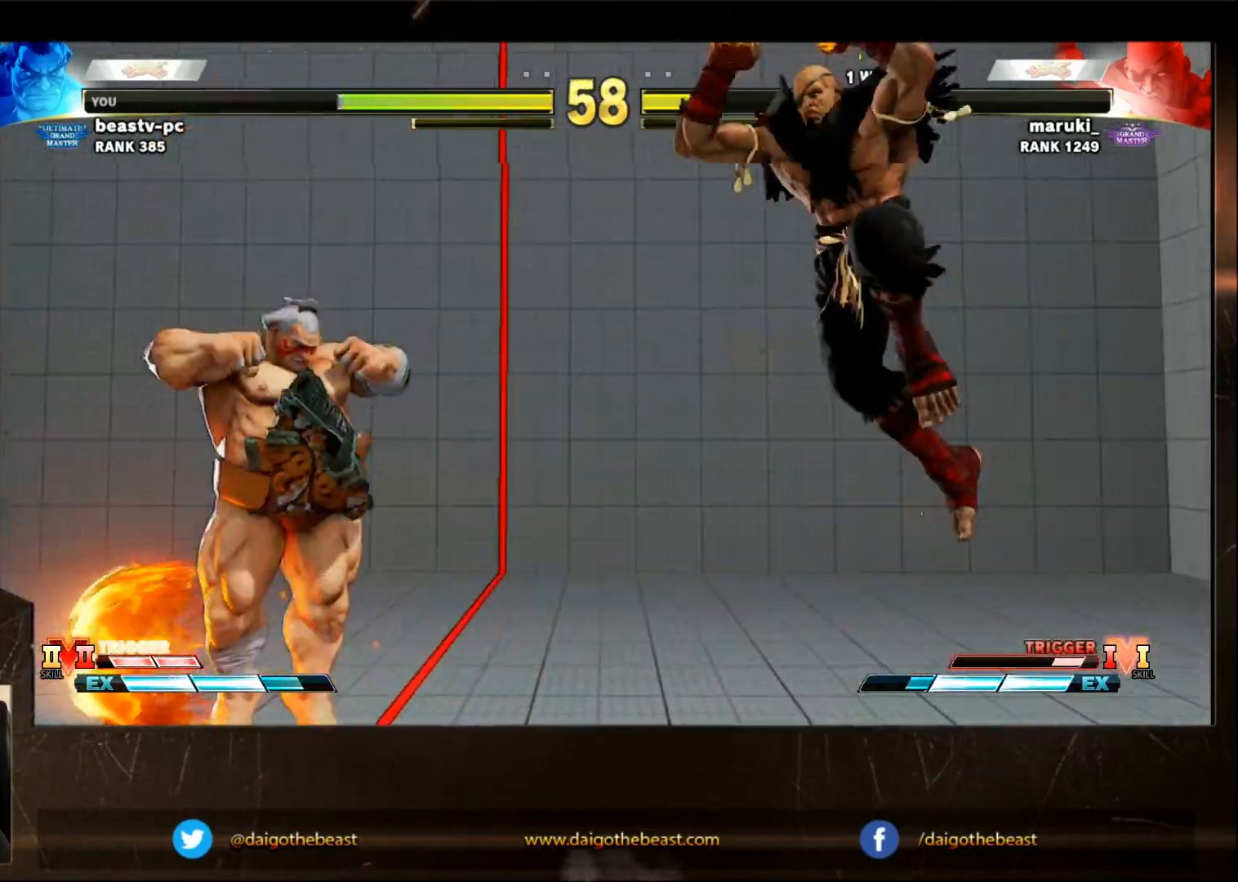
{"buttons": [], "left_stick": "down-left", "events": [[350, "R1", "down"], [450, "R1", "up"], [450, "left_stick", "down-left"]]}
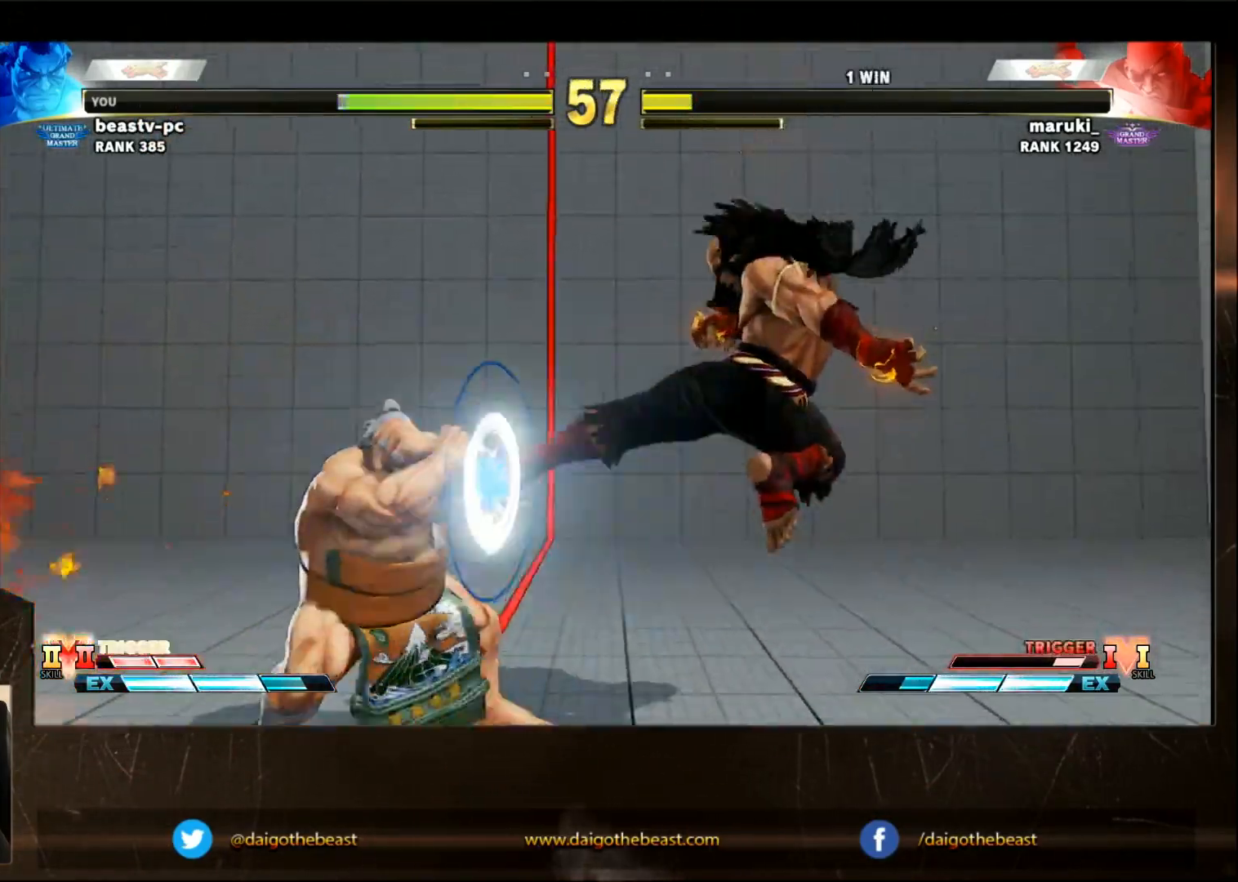
{"buttons": [], "left_stick": "down-left", "events": []}
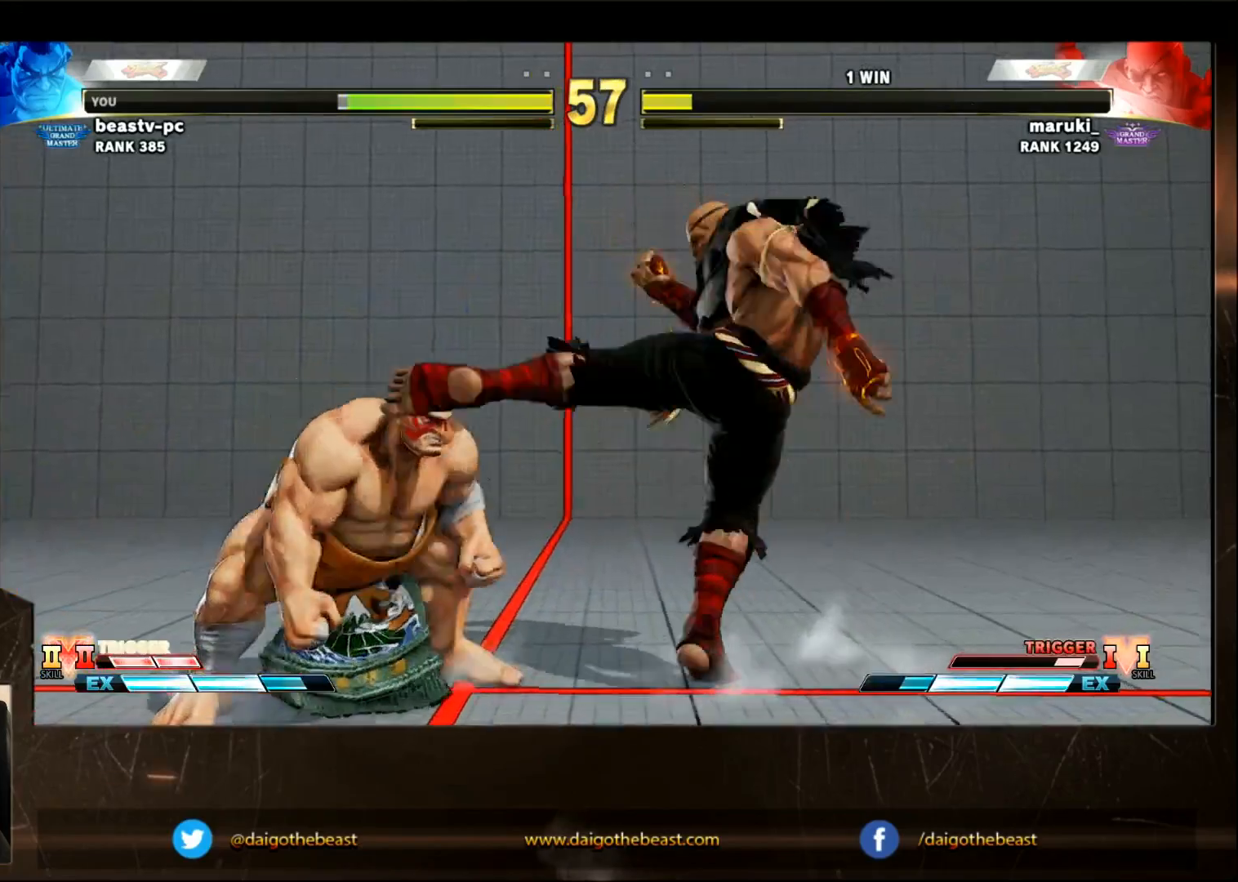
{"buttons": [], "left_stick": "left", "events": [[217, "left_stick", "left"]]}
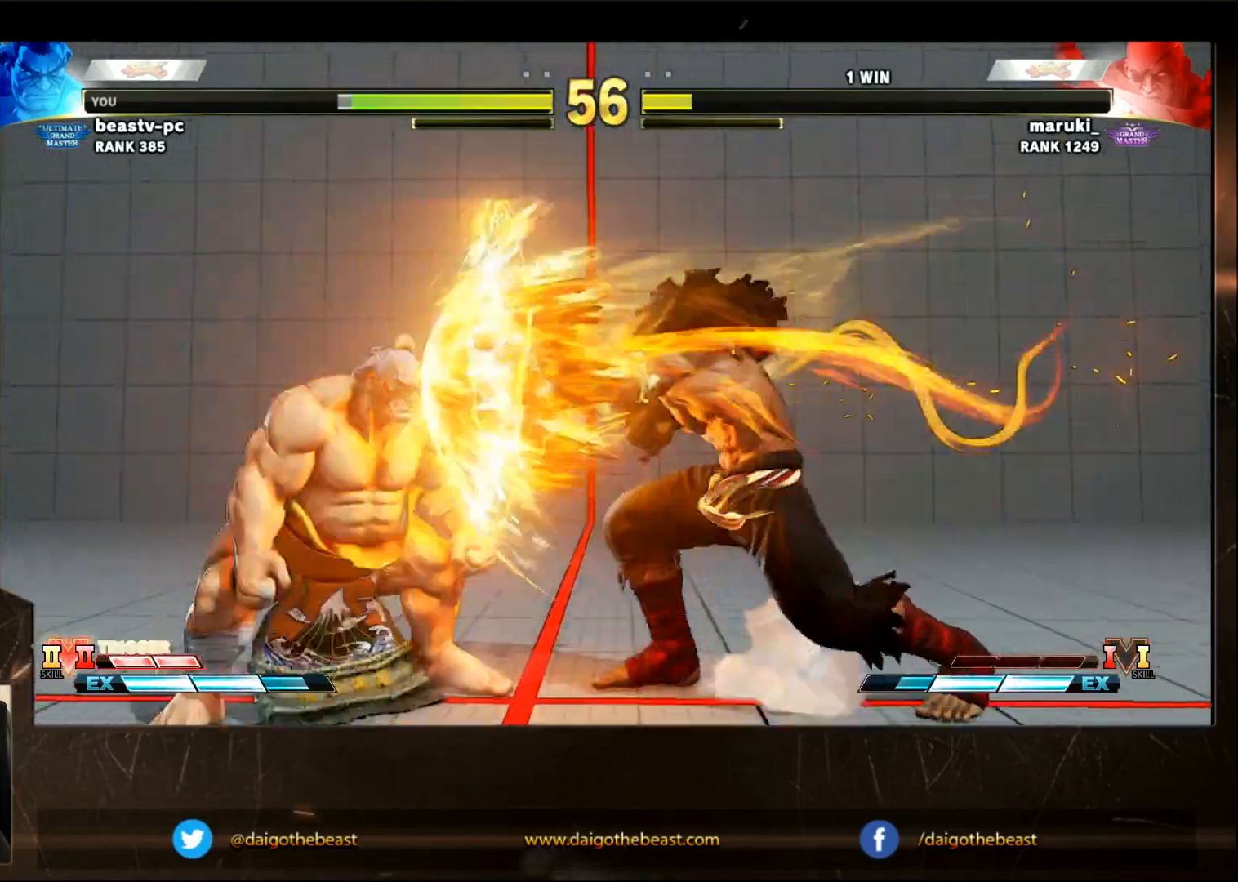
{"buttons": [], "left_stick": "left", "events": []}
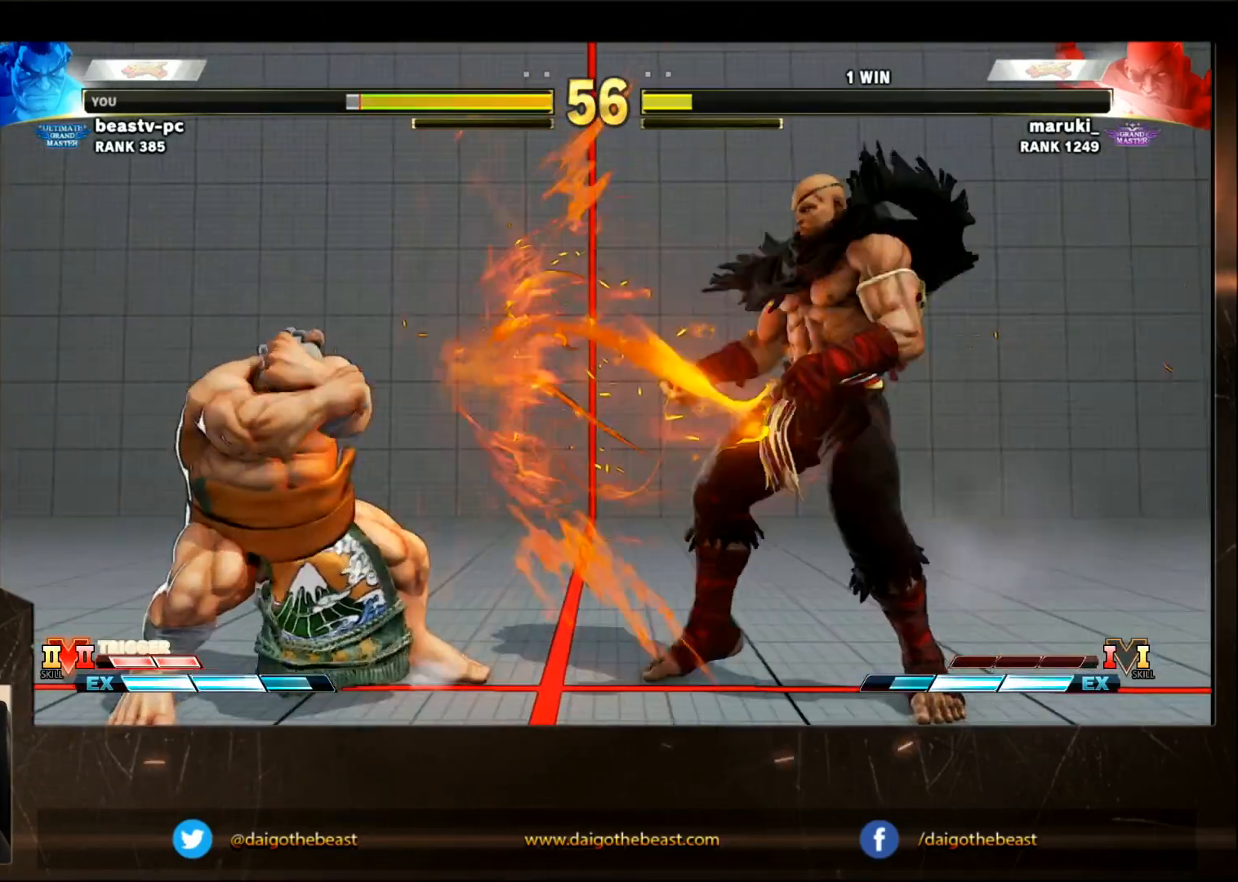
{"buttons": [], "left_stick": "down-left", "events": [[333, "left_stick", "down-left"]]}
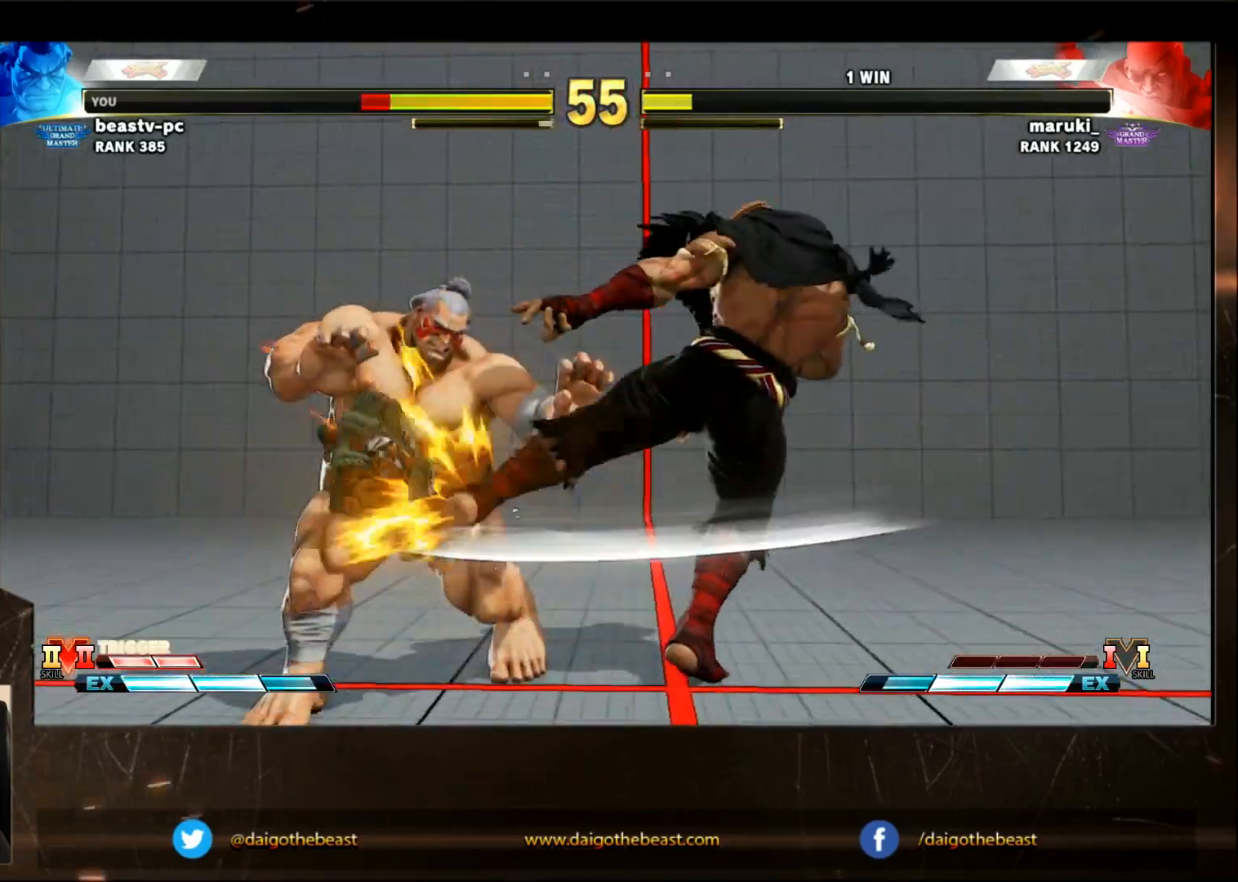
{"buttons": [], "left_stick": "down-left", "events": []}
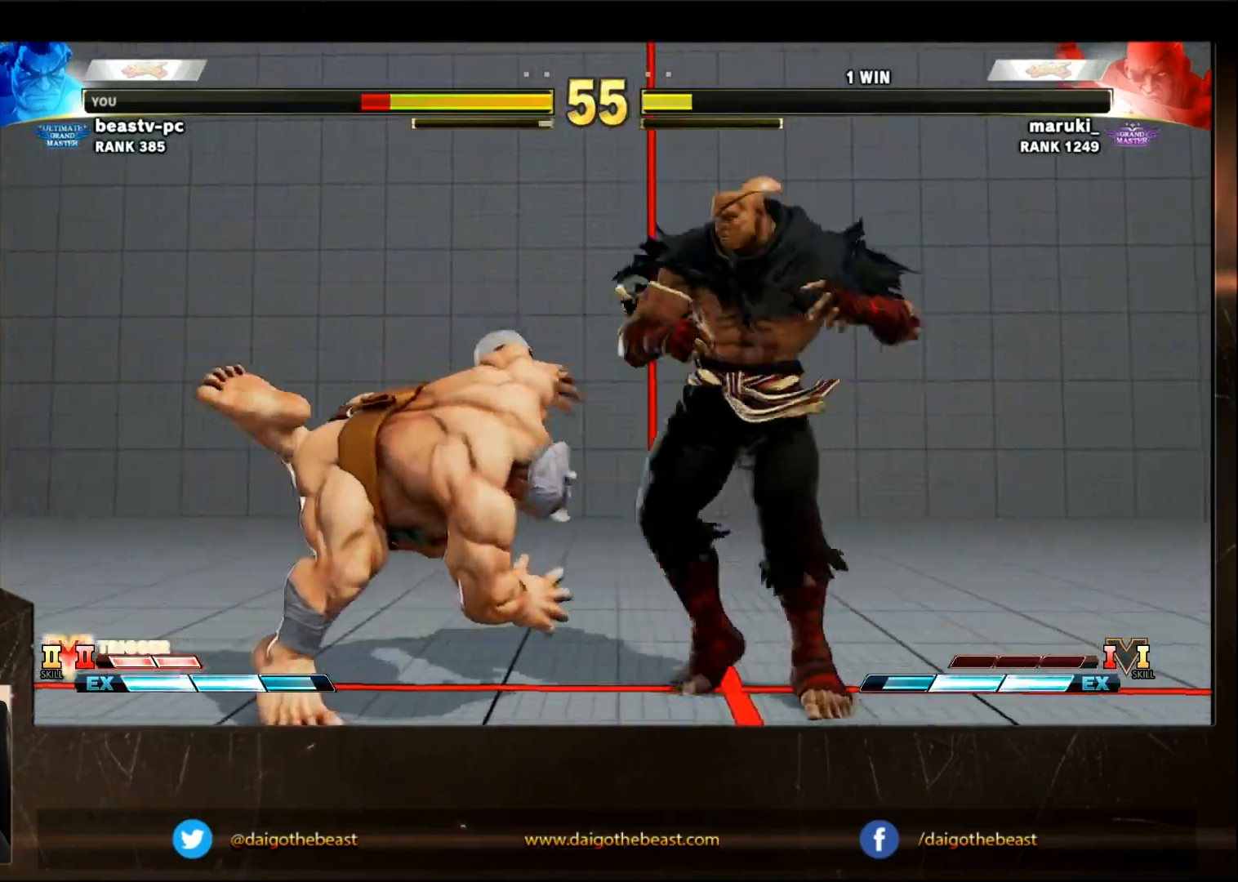
{"buttons": [], "left_stick": "left", "events": [[250, "CROSS", "down"], [250, "SQUARE", "down"], [300, "CROSS", "up"], [300, "SQUARE", "up"], [500, "left_stick", "left"]]}